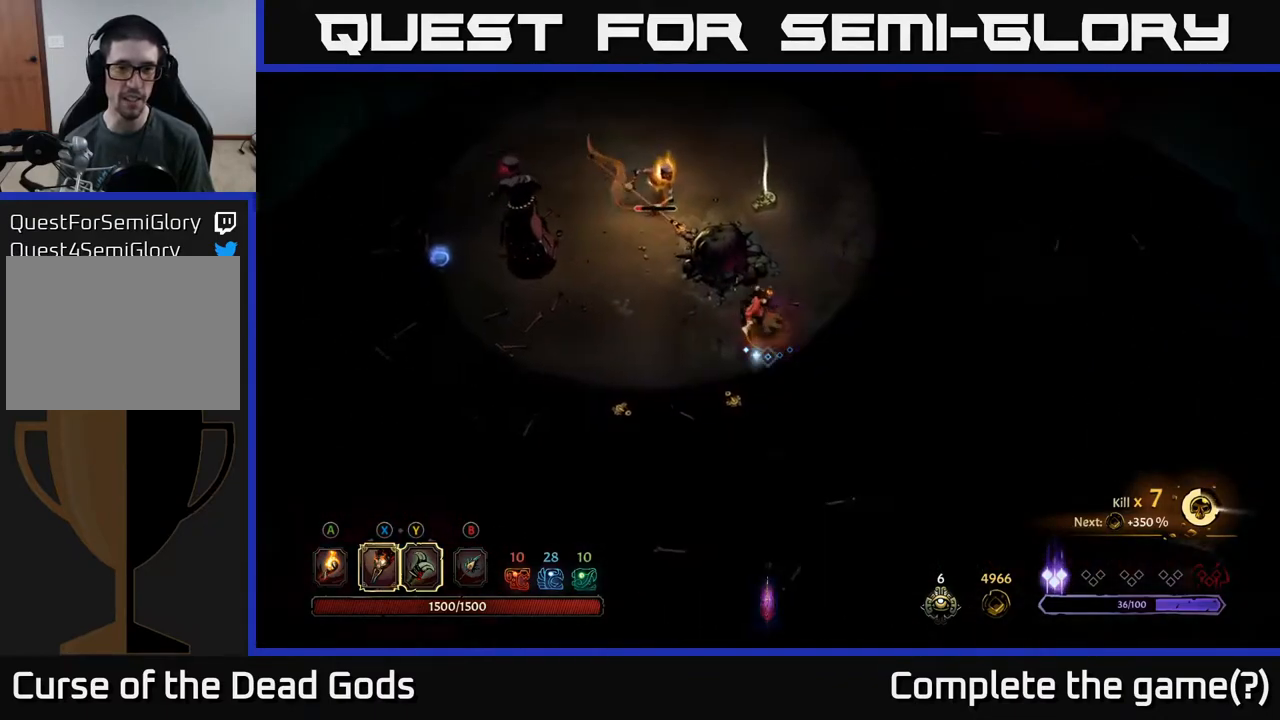
Gameplay with a controller (Xbox layout); each line is a JSON object with the inputs held at the frame after it. "events" lists button and stick changes between this image and that frame as [ms after this image, input, new state], when the widget could be followed in between.
{"buttons": ["Y"], "left_stick": "left", "right_stick": "center", "events": [[383, "Y", "down"]]}
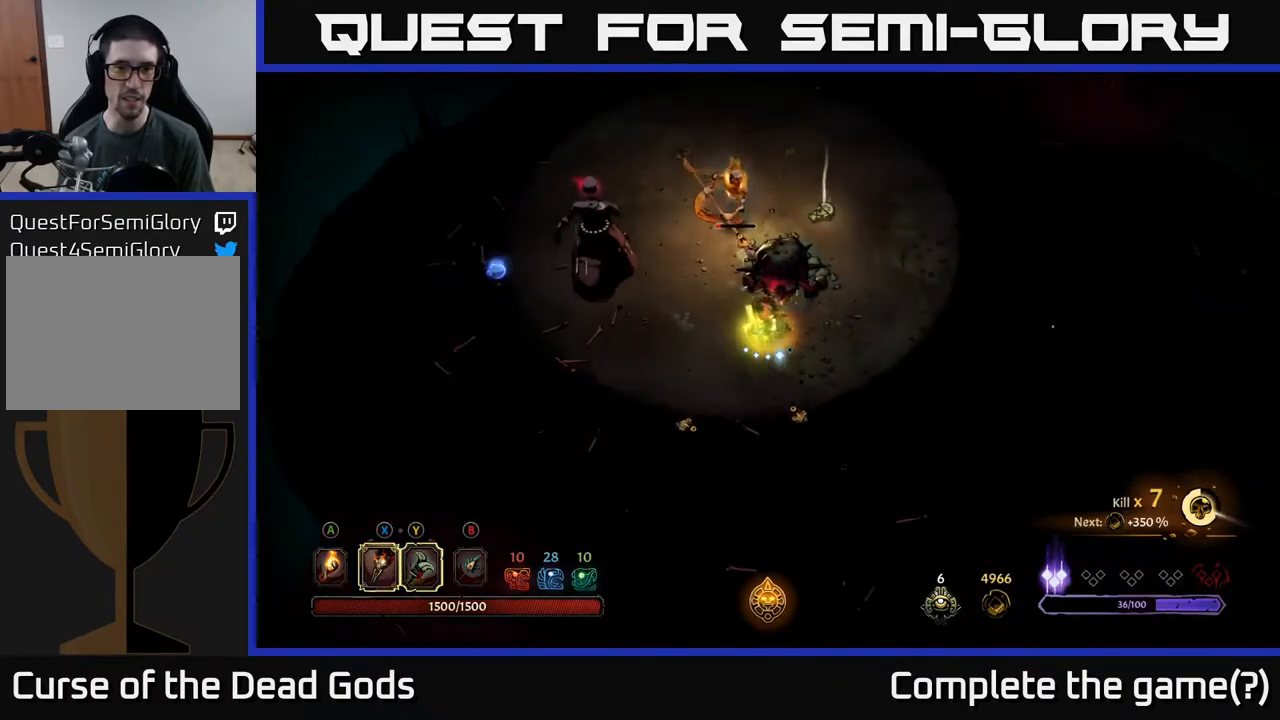
{"buttons": [], "left_stick": "up-left", "right_stick": "center", "events": [[250, "Y", "up"], [467, "left_stick", "up-left"]]}
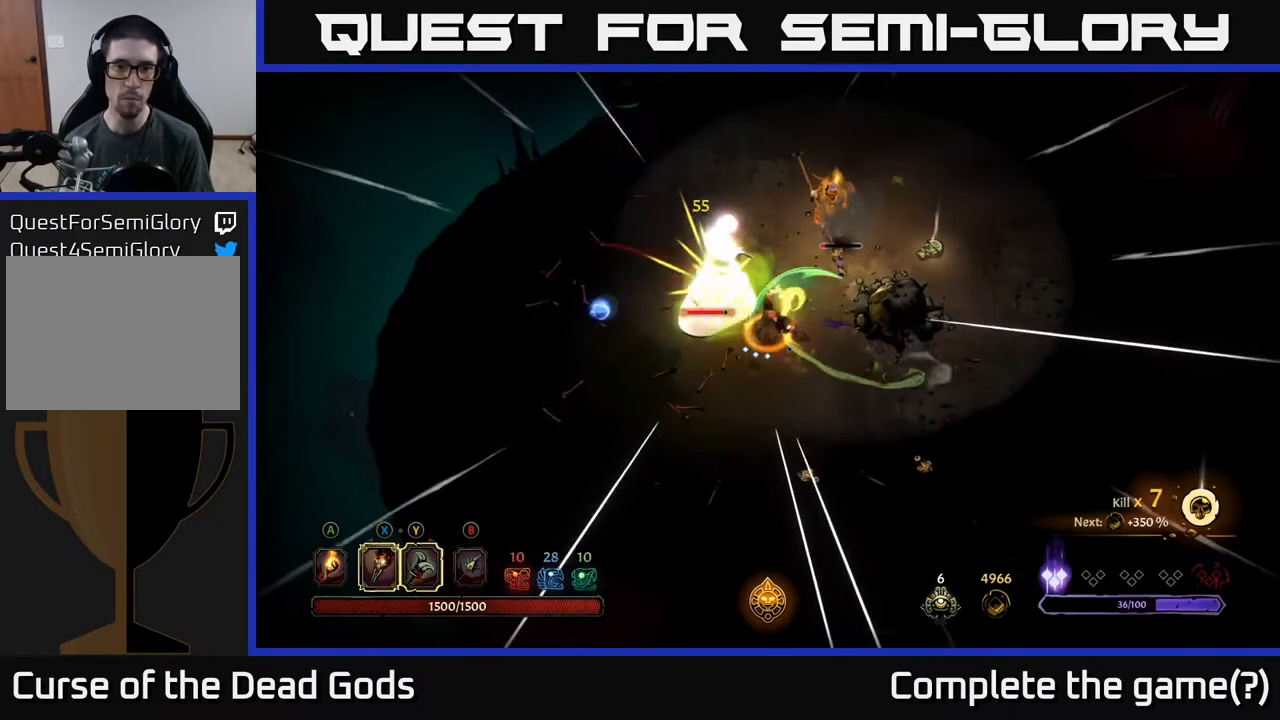
{"buttons": [], "left_stick": "up-left", "right_stick": "center", "events": []}
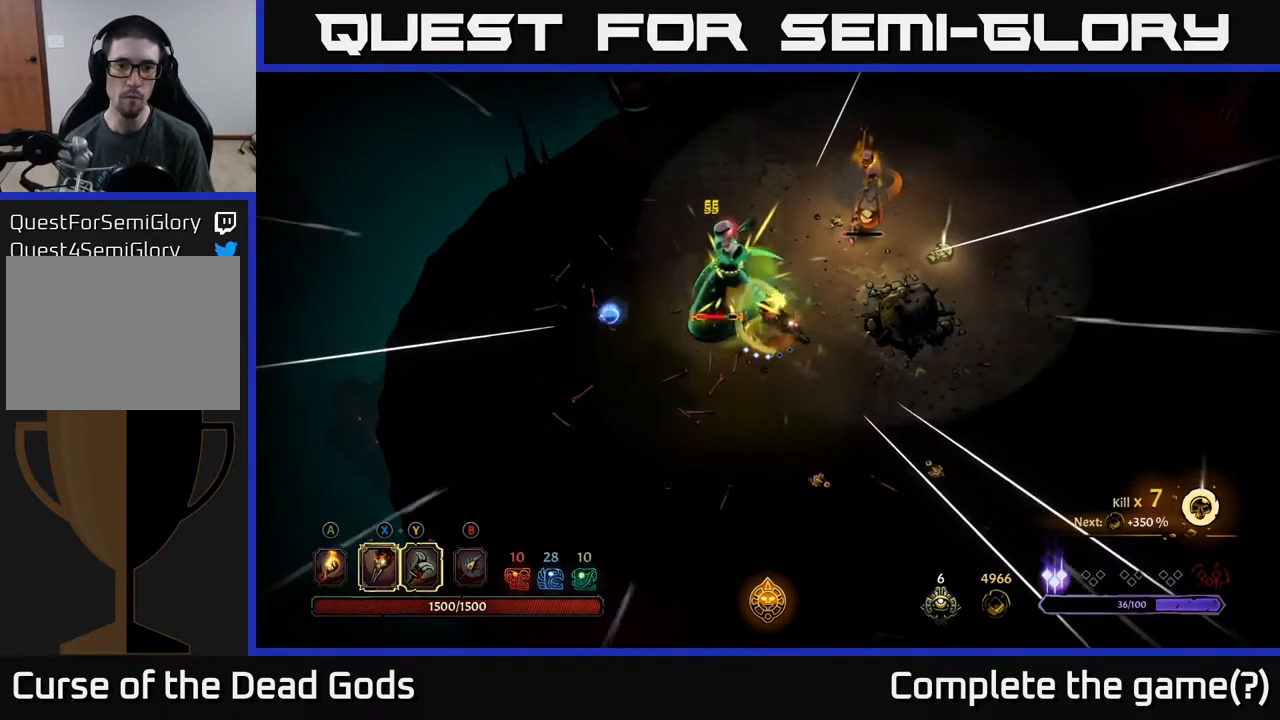
{"buttons": ["X"], "left_stick": "up-left", "right_stick": "center", "events": [[217, "X", "down"], [317, "X", "up"], [483, "X", "down"]]}
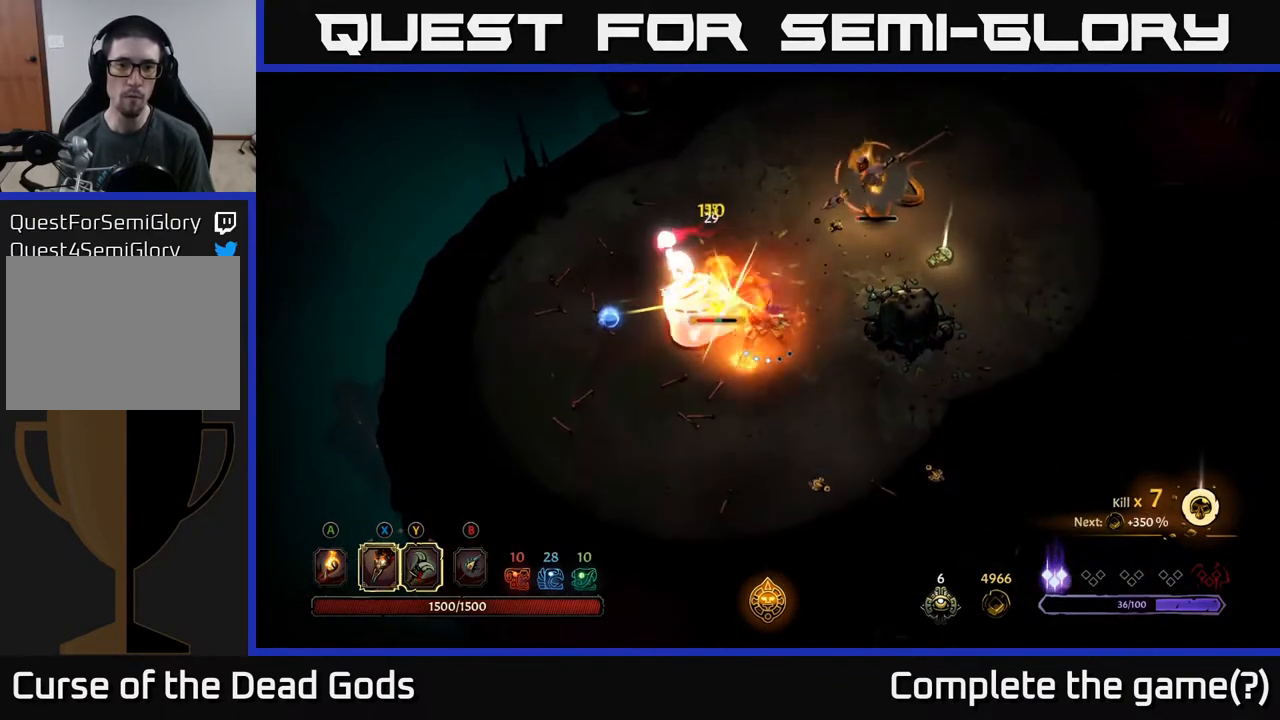
{"buttons": ["R2"], "left_stick": "down-left", "right_stick": "center", "events": [[83, "X", "up"], [200, "X", "down"], [300, "X", "up"], [417, "left_stick", "down-left"], [500, "R2", "down"]]}
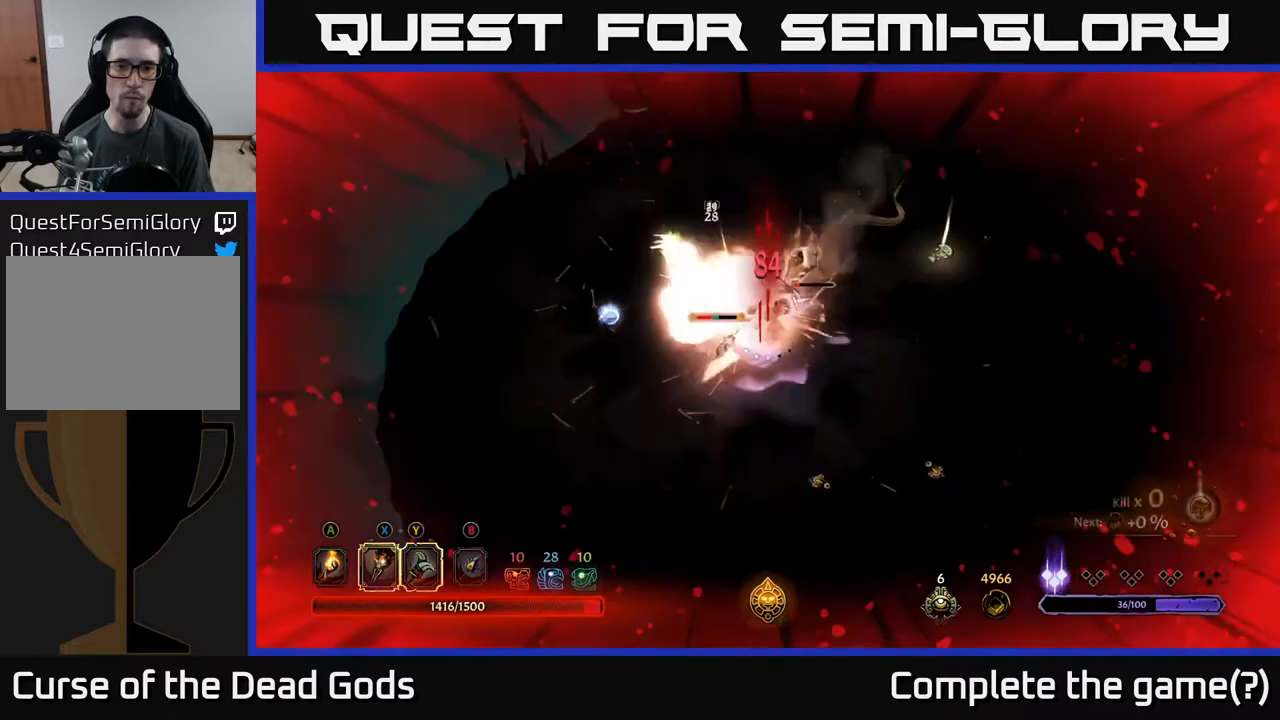
{"buttons": ["X"], "left_stick": "up", "right_stick": "center", "events": [[117, "left_stick", "down"], [183, "R2", "up"], [400, "left_stick", "right"], [450, "X", "down"], [467, "left_stick", "up"]]}
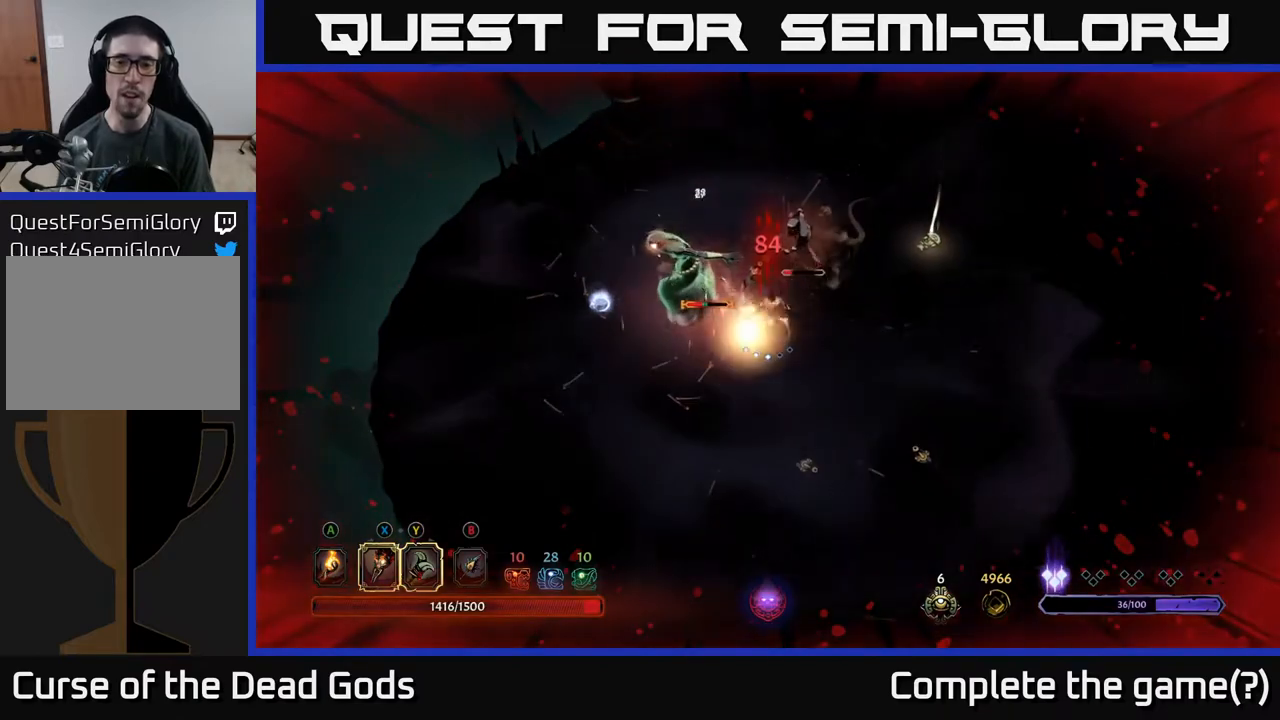
{"buttons": [], "left_stick": "left", "right_stick": "center", "events": [[50, "X", "up"], [367, "left_stick", "left"], [383, "X", "down"], [483, "X", "up"]]}
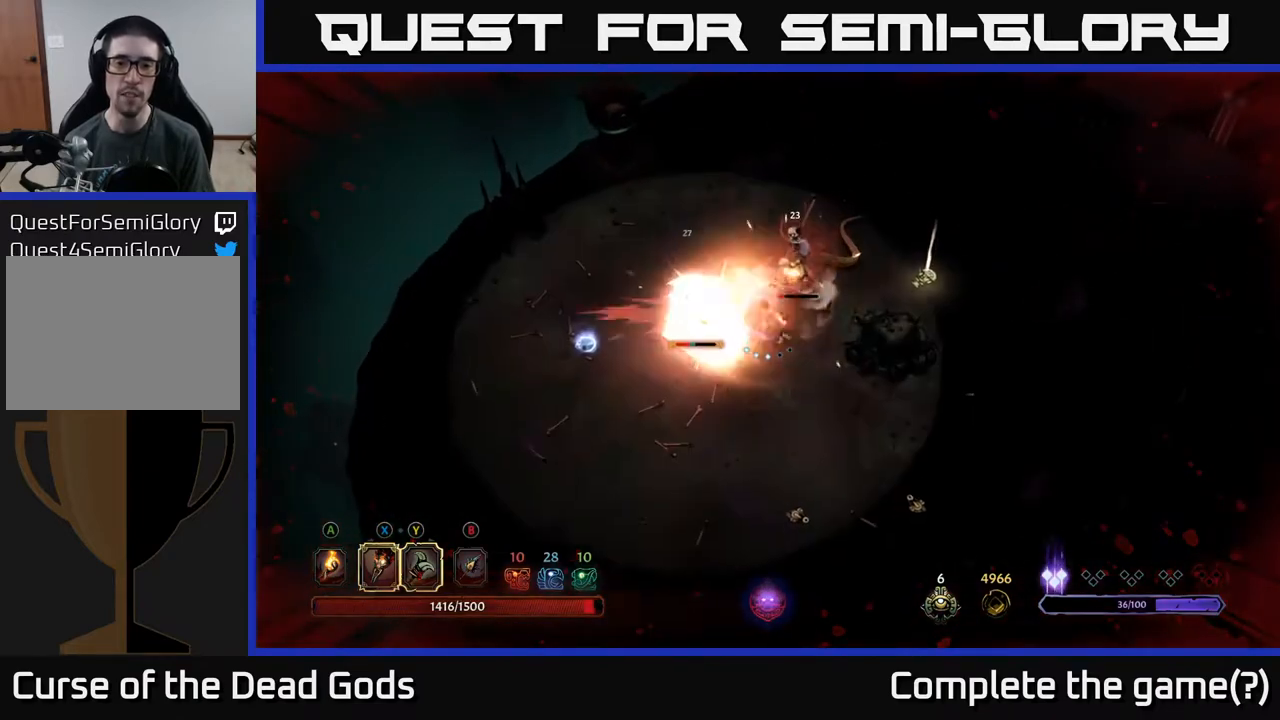
{"buttons": [], "left_stick": "up", "right_stick": "center", "events": [[133, "X", "down"], [233, "X", "up"], [300, "left_stick", "up"], [367, "X", "down"], [467, "X", "up"]]}
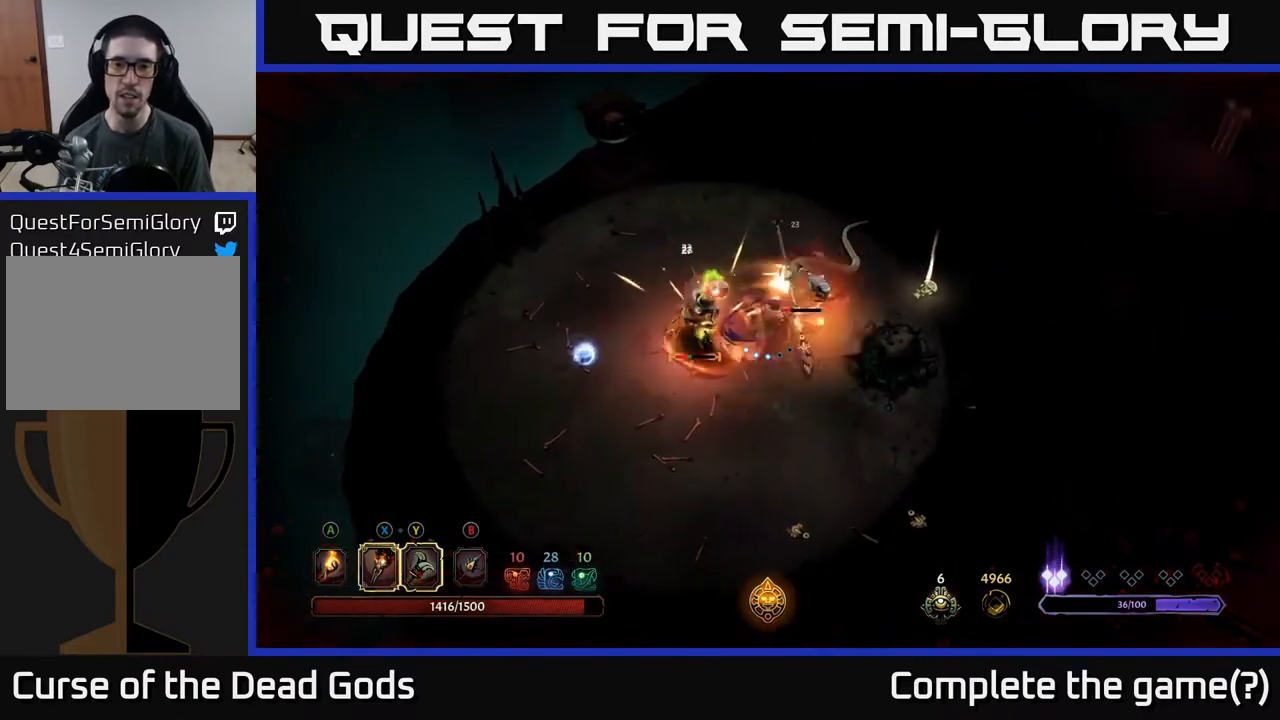
{"buttons": [], "left_stick": "right", "right_stick": "center", "events": [[83, "X", "down"], [200, "X", "up"], [317, "X", "down"], [383, "X", "up"], [400, "left_stick", "right"]]}
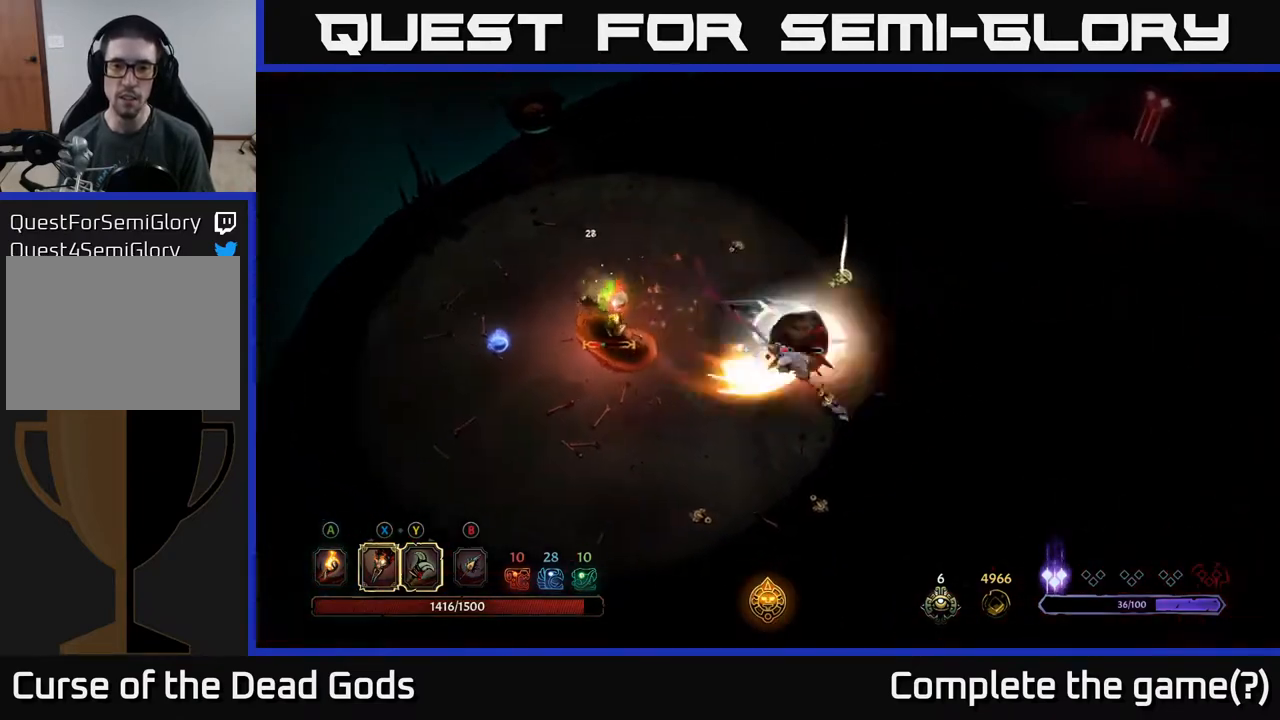
{"buttons": ["R2"], "left_stick": "left", "right_stick": "center", "events": [[50, "X", "down"], [117, "X", "up"], [150, "left_stick", "down-left"], [367, "left_stick", "left"], [467, "R2", "down"]]}
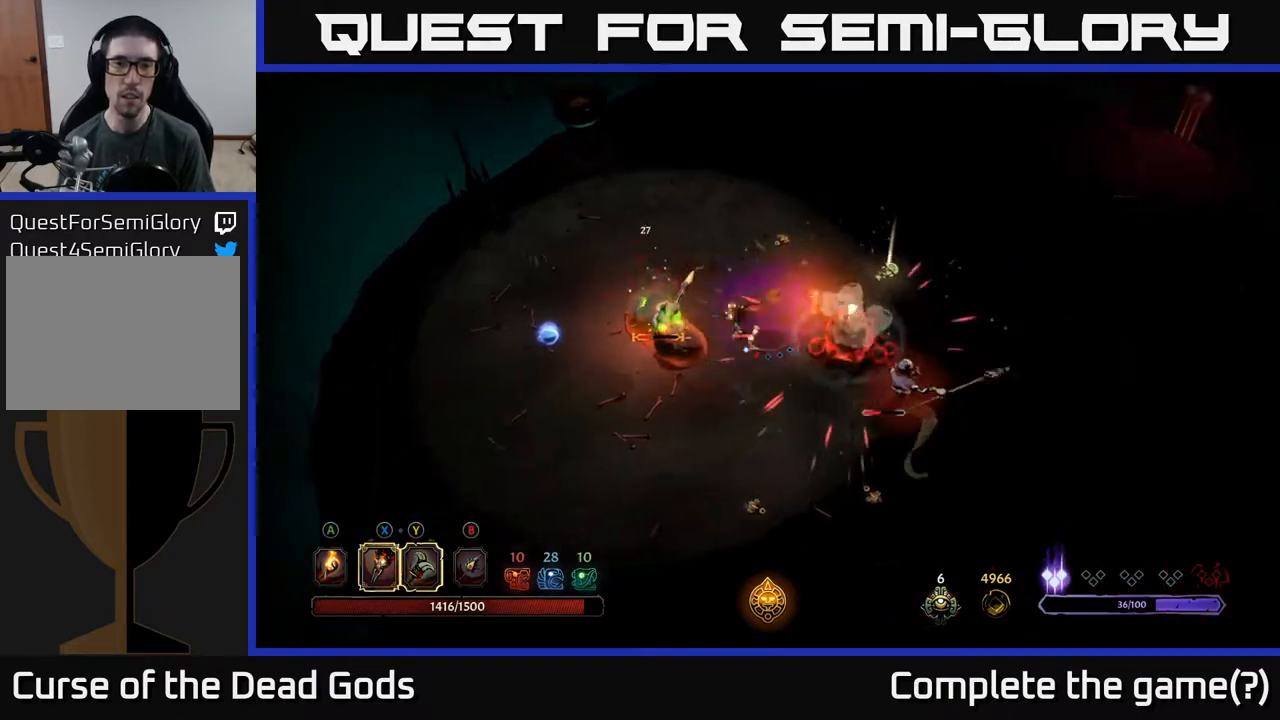
{"buttons": [], "left_stick": "up-left", "right_stick": "center", "events": [[167, "R2", "up"], [250, "left_stick", "up-left"]]}
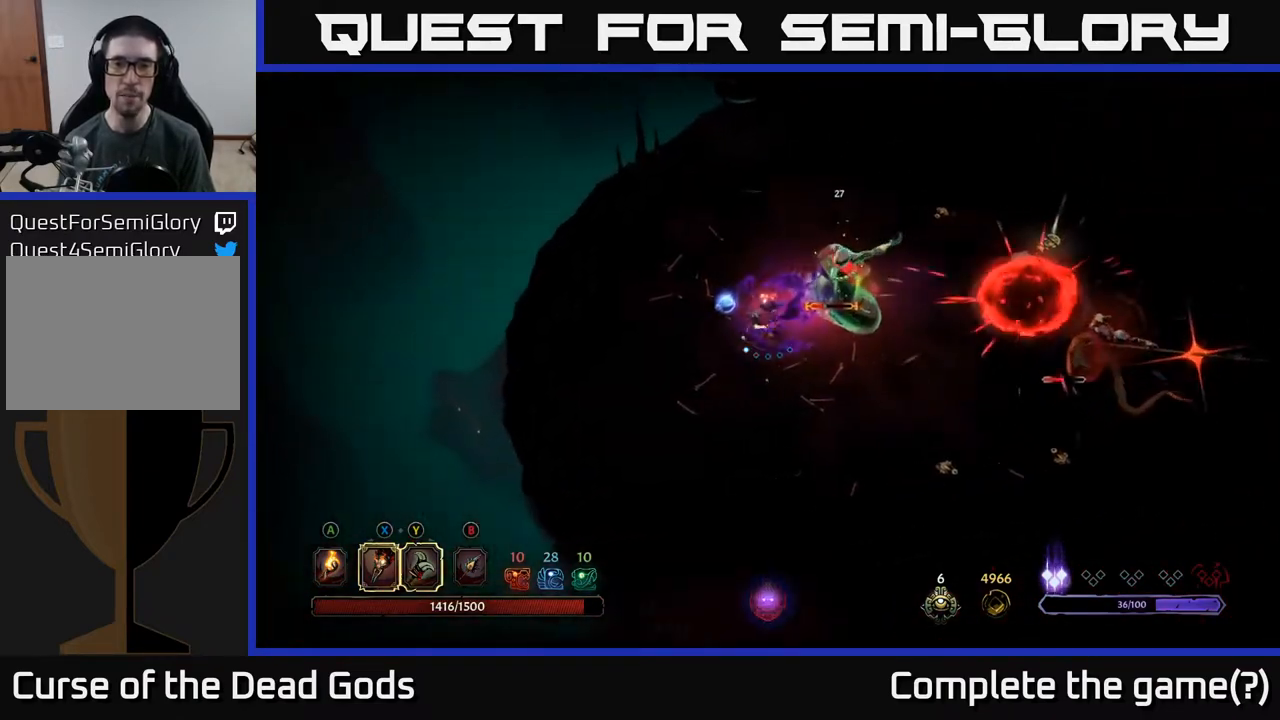
{"buttons": [], "left_stick": "up-right", "right_stick": "center", "events": [[117, "left_stick", "up-right"], [167, "X", "down"], [283, "X", "up"], [383, "X", "down"], [483, "X", "up"]]}
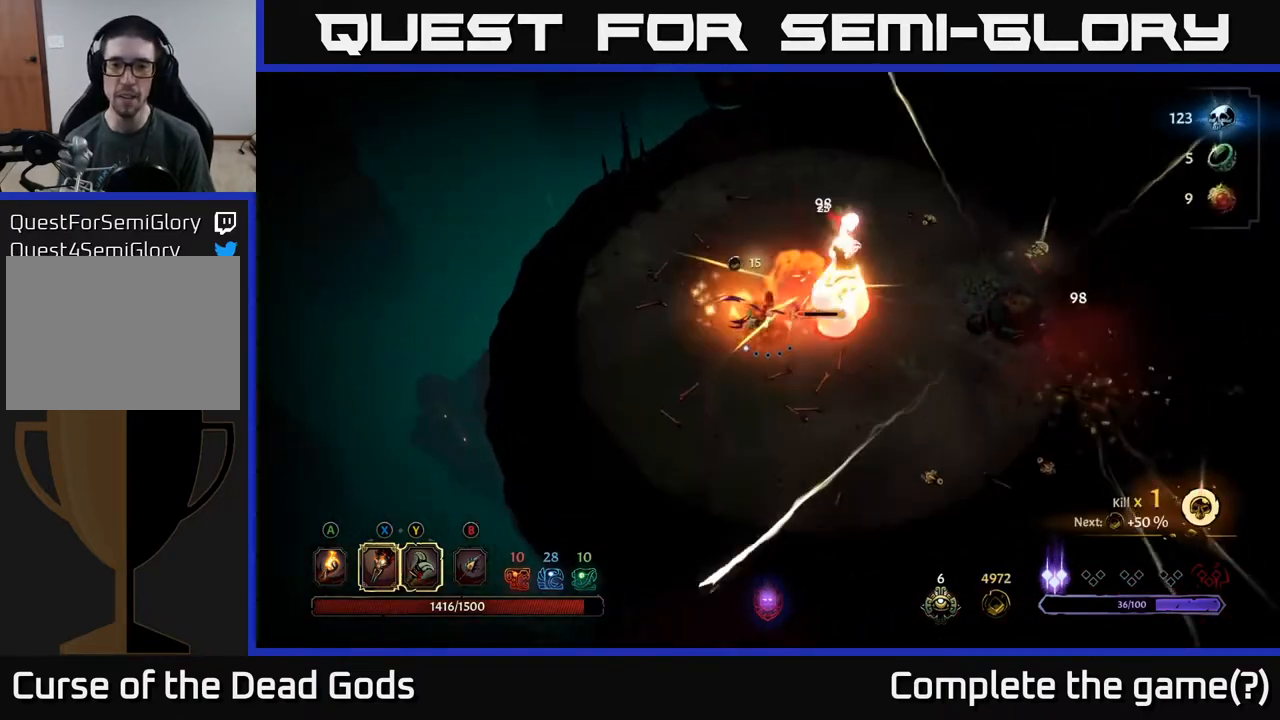
{"buttons": ["X"], "left_stick": "up-right", "right_stick": "center", "events": [[67, "X", "down"], [167, "X", "up"], [250, "X", "down"], [350, "X", "up"], [433, "X", "down"]]}
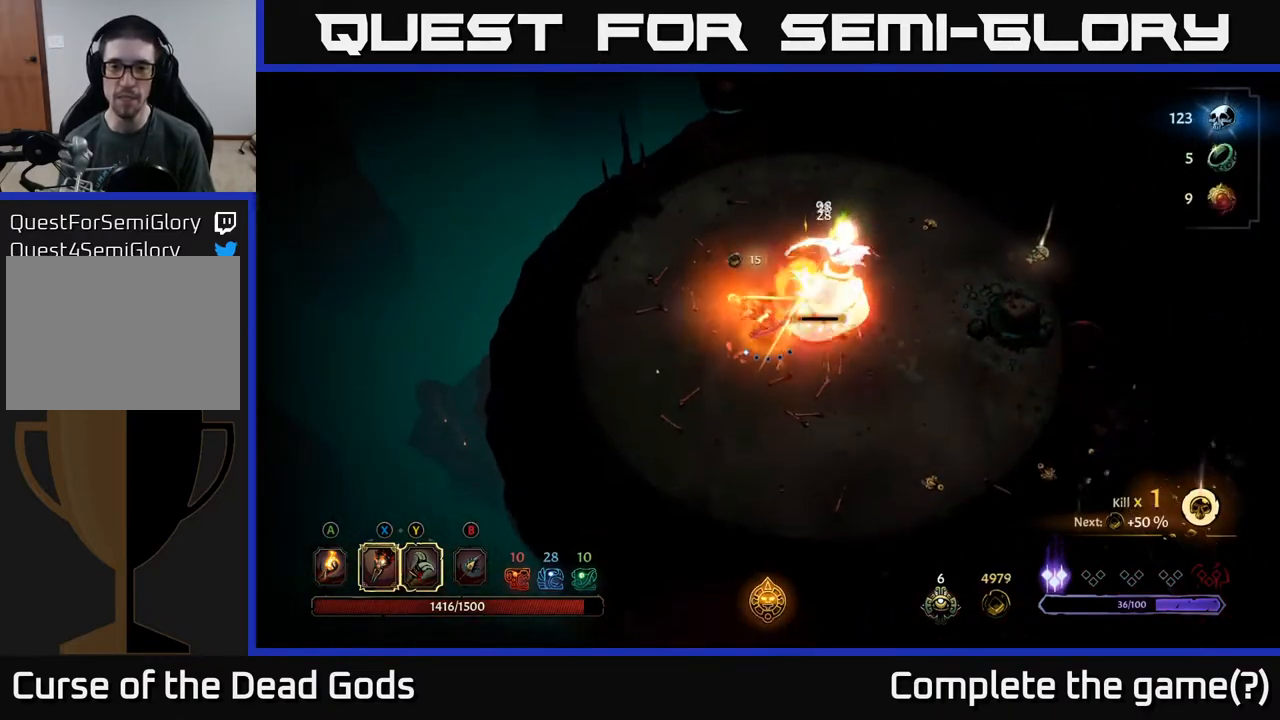
{"buttons": ["X"], "left_stick": "up-right", "right_stick": "center", "events": [[50, "X", "up"], [133, "X", "down"], [233, "X", "up"], [317, "X", "down"], [417, "X", "up"], [500, "X", "down"]]}
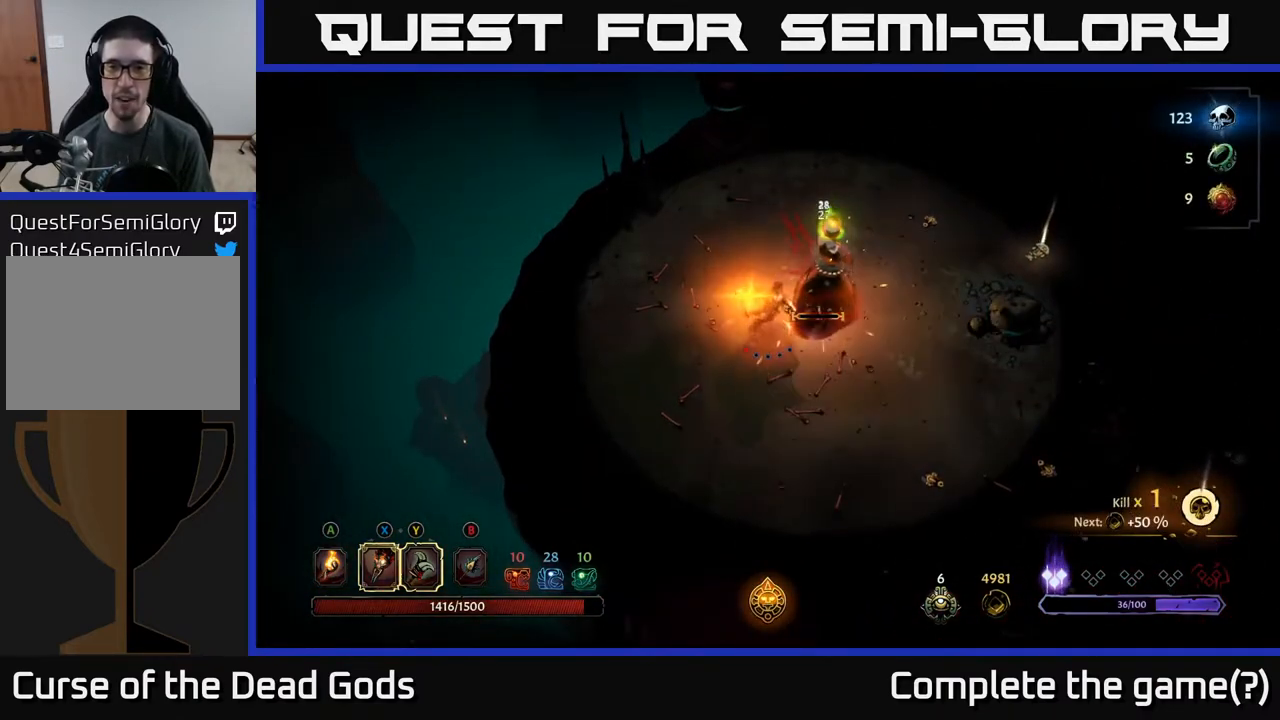
{"buttons": [], "left_stick": "center", "right_stick": "center", "events": [[100, "X", "up"], [350, "left_stick", "center"]]}
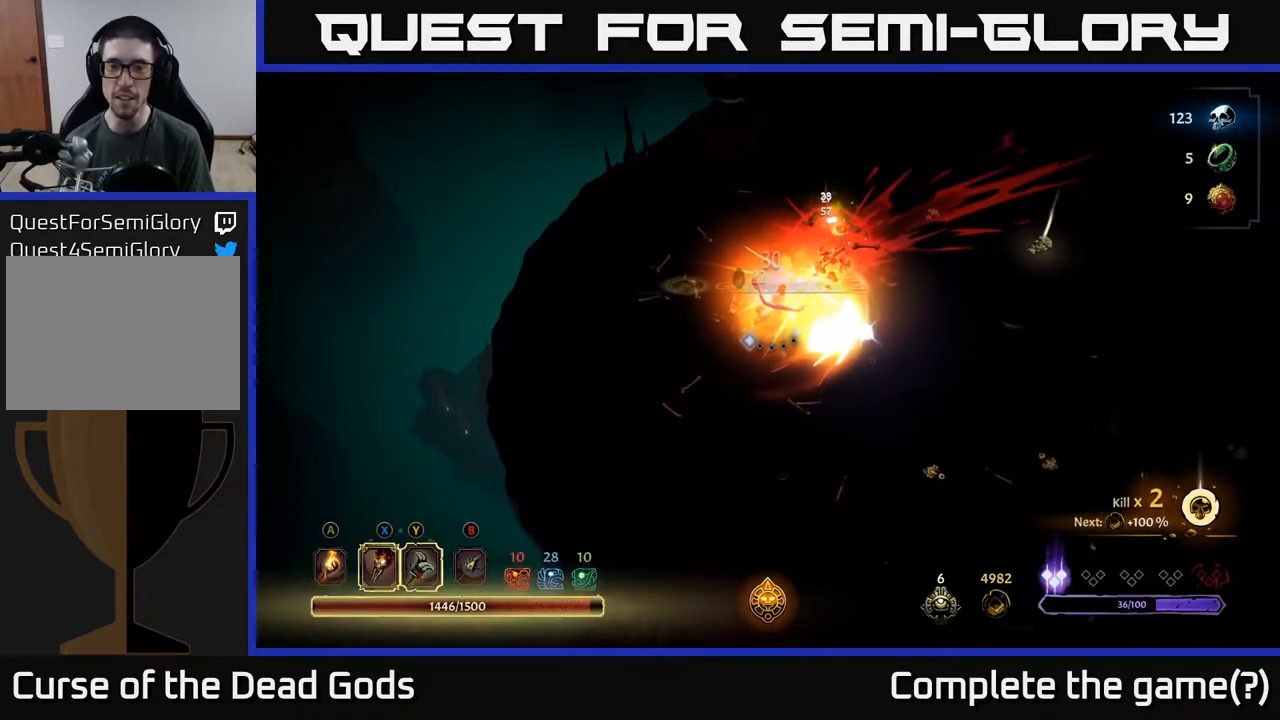
{"buttons": [], "left_stick": "up-right", "right_stick": "center", "events": [[217, "left_stick", "up-right"]]}
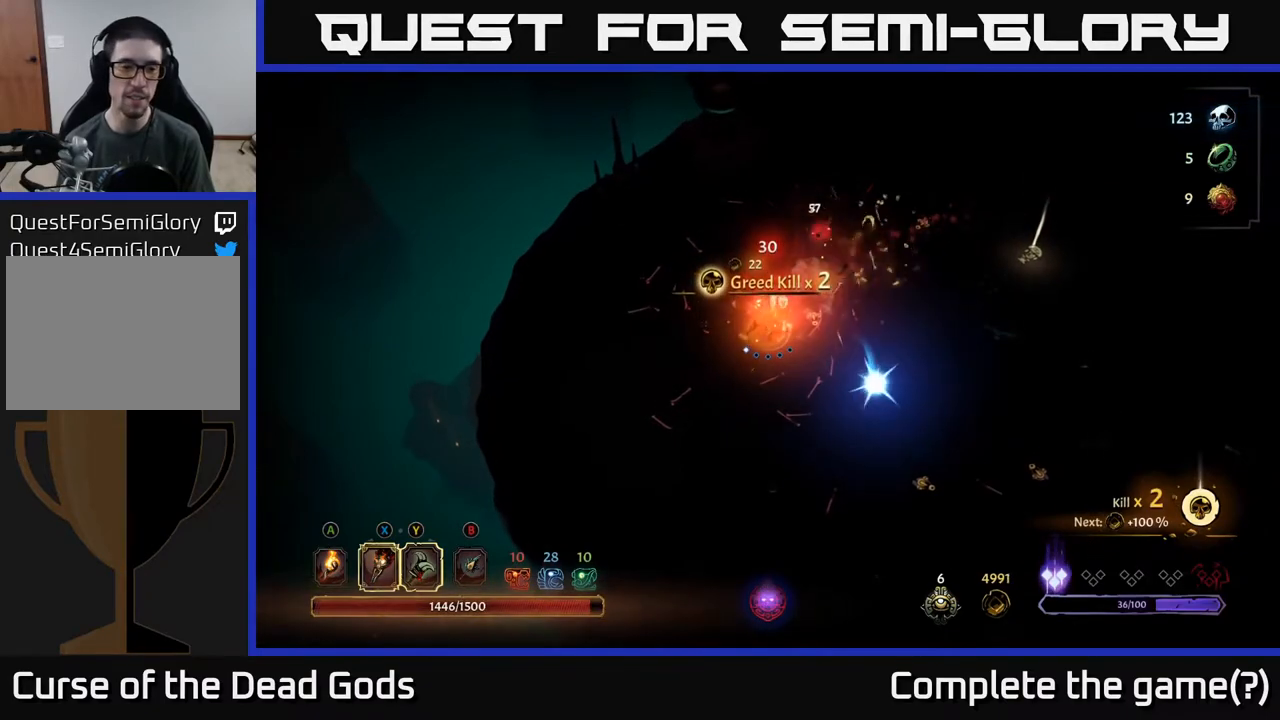
{"buttons": ["A"], "left_stick": "right", "right_stick": "center", "events": [[317, "left_stick", "right"], [450, "A", "down"]]}
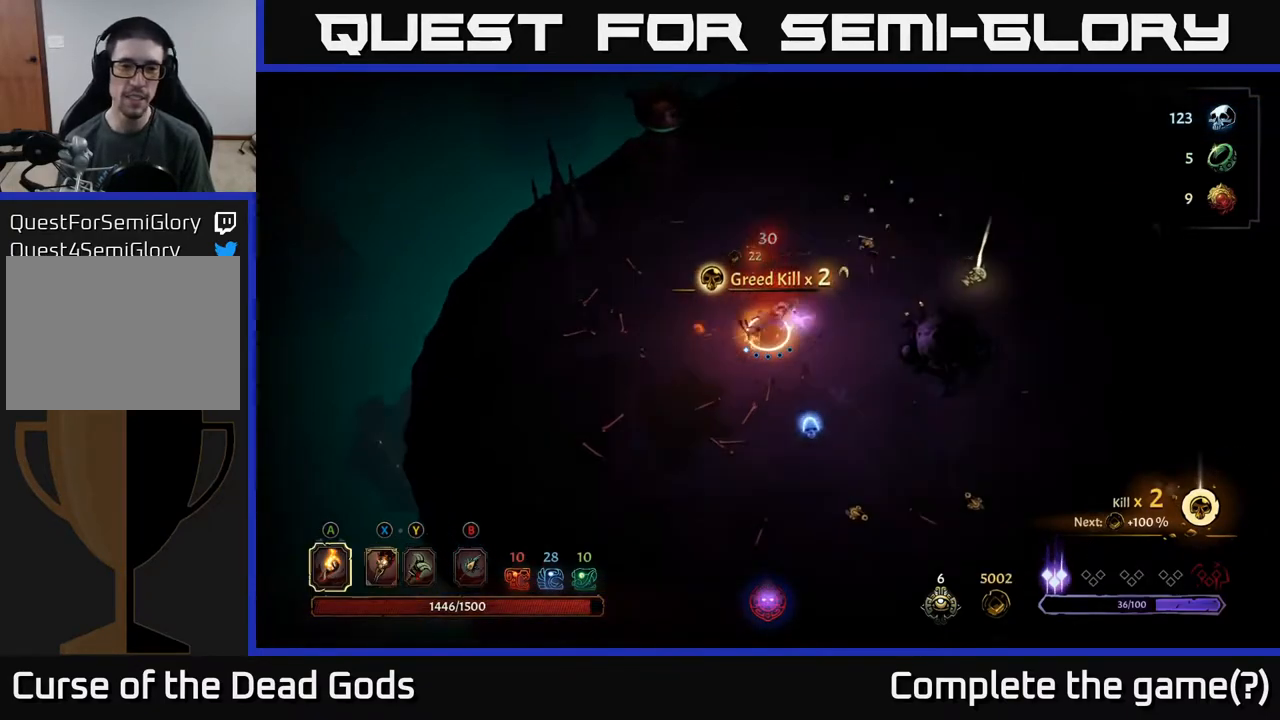
{"buttons": [], "left_stick": "down-right", "right_stick": "center", "events": [[50, "A", "up"], [117, "left_stick", "down-right"]]}
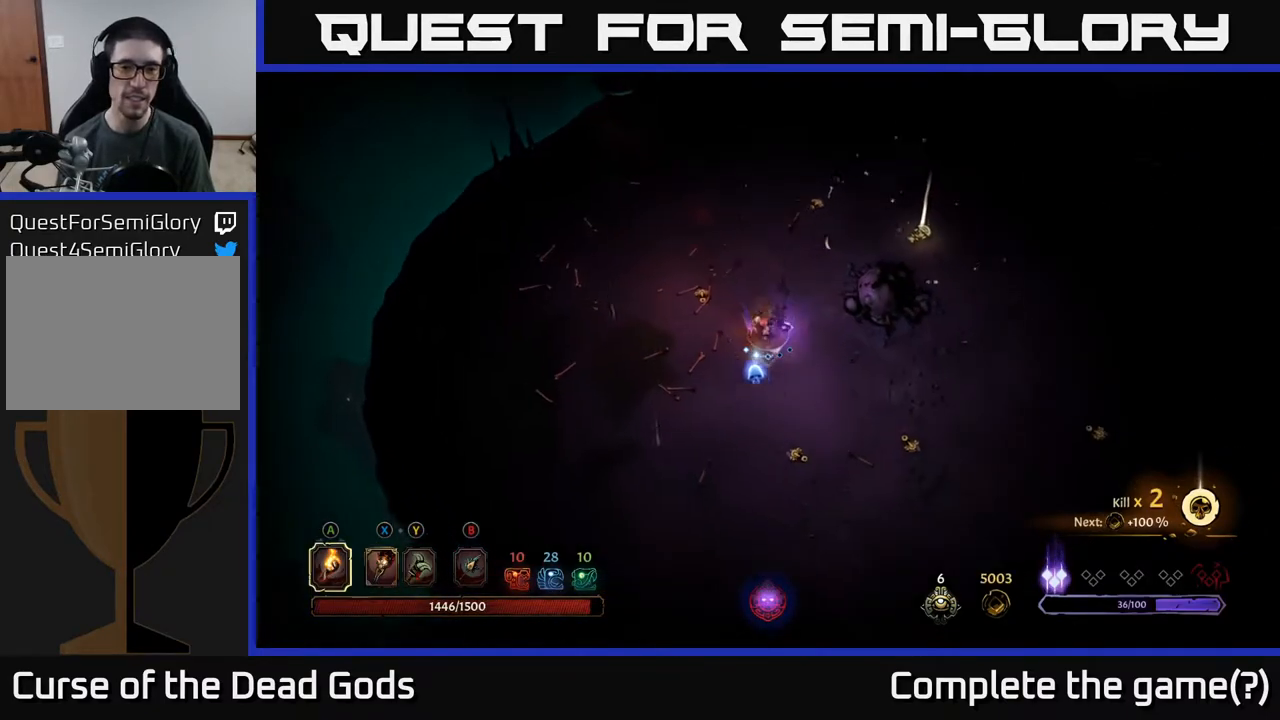
{"buttons": [], "left_stick": "up-right", "right_stick": "center", "events": [[117, "left_stick", "up-right"]]}
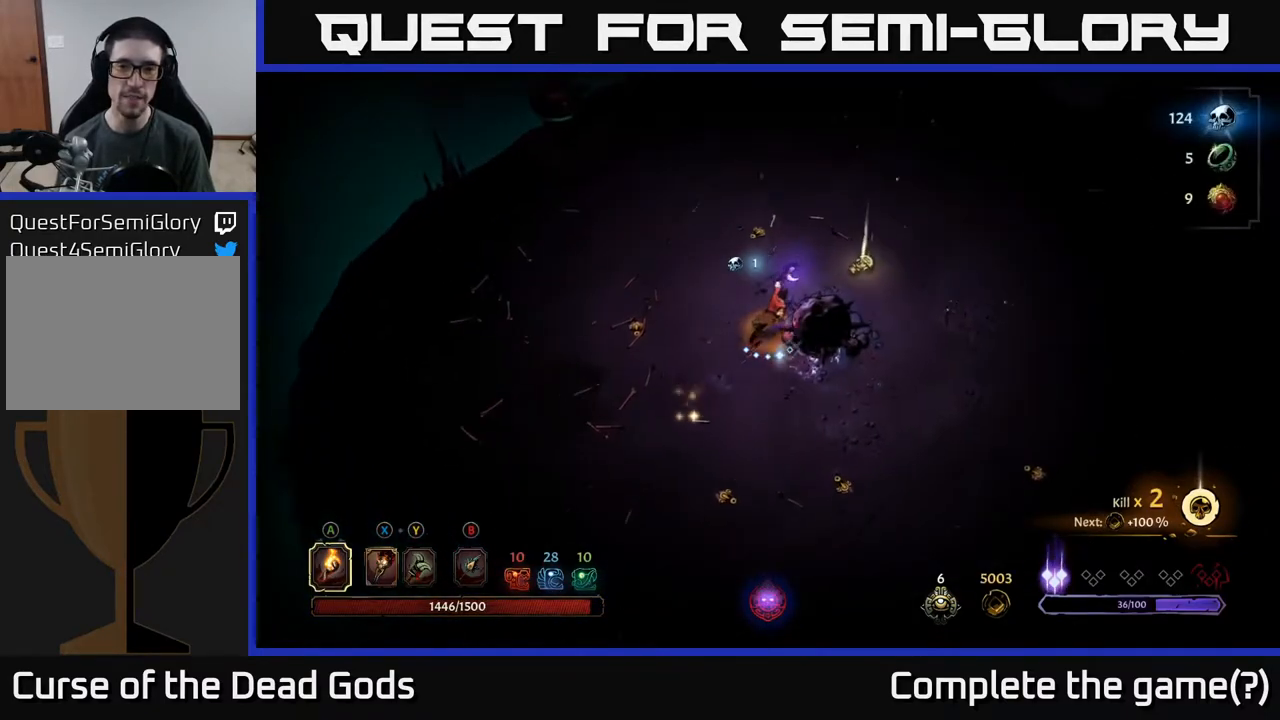
{"buttons": [], "left_stick": "right", "right_stick": "center", "events": [[450, "left_stick", "right"]]}
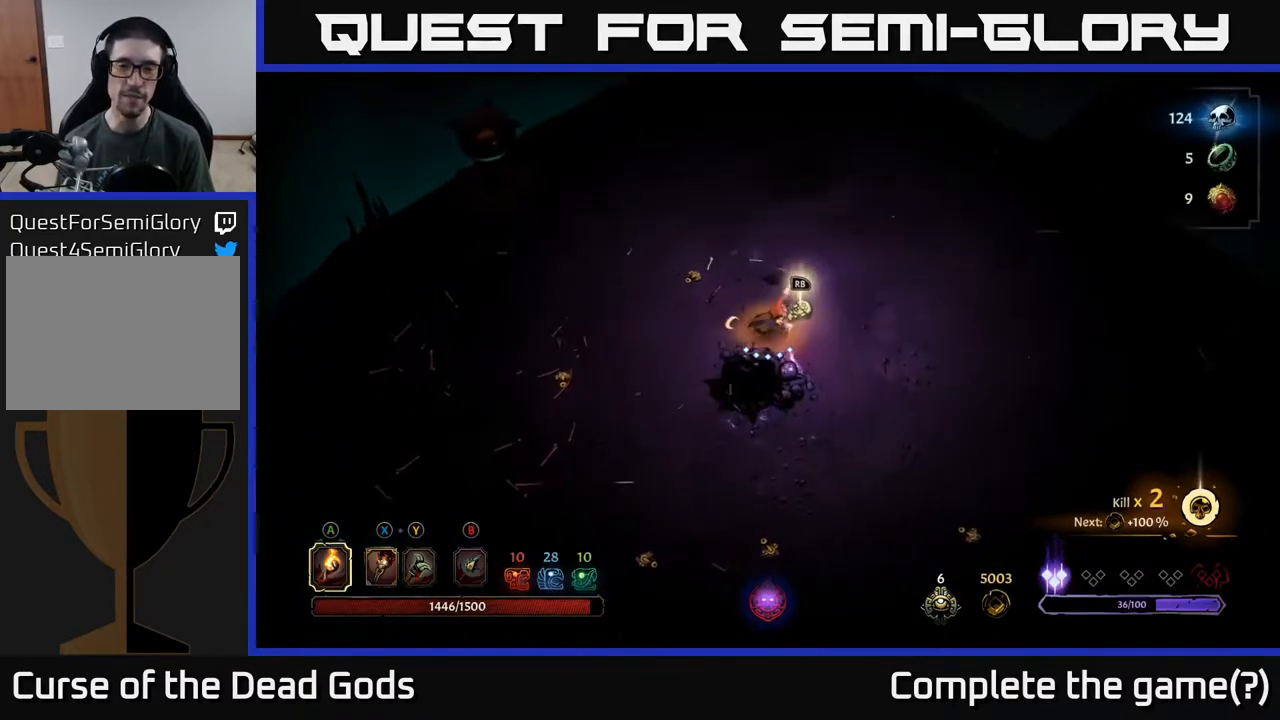
{"buttons": [], "left_stick": "center", "right_stick": "center", "events": [[50, "R1", "down"], [83, "left_stick", "center"], [150, "R1", "up"]]}
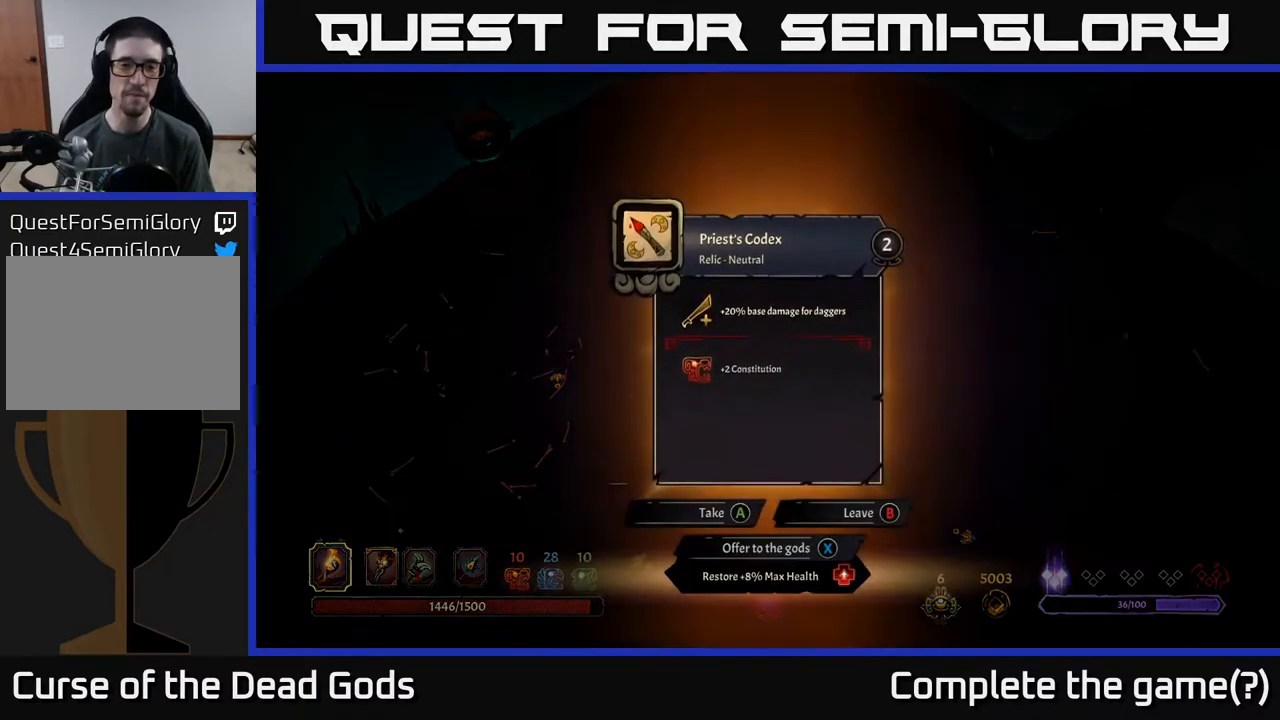
{"buttons": [], "left_stick": "center", "right_stick": "center", "events": []}
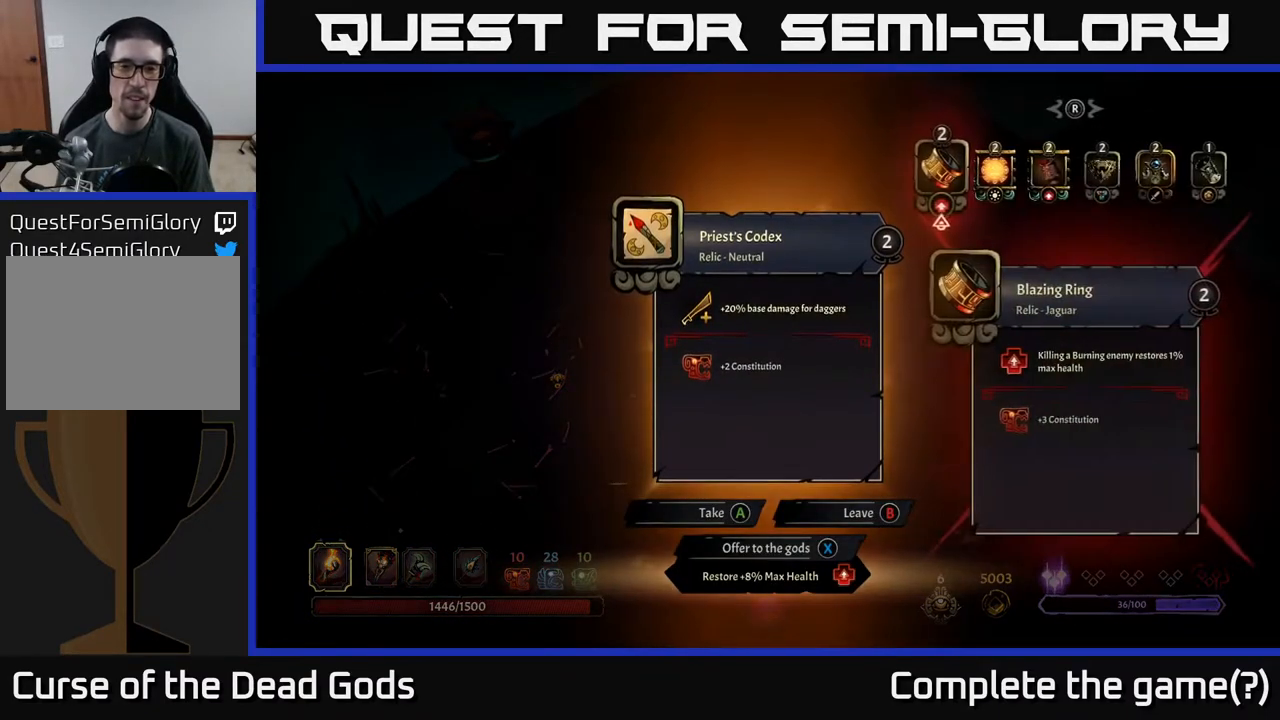
{"buttons": [], "left_stick": "center", "right_stick": "center", "events": []}
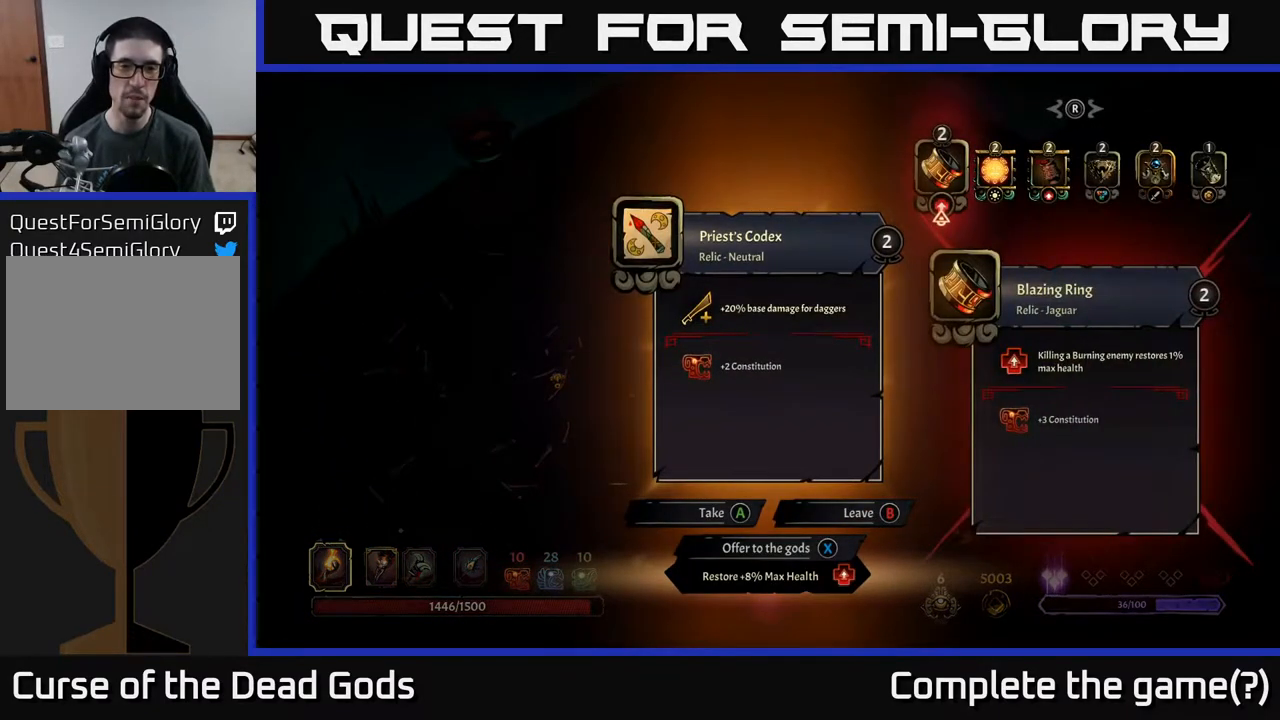
{"buttons": [], "left_stick": "center", "right_stick": "center", "events": []}
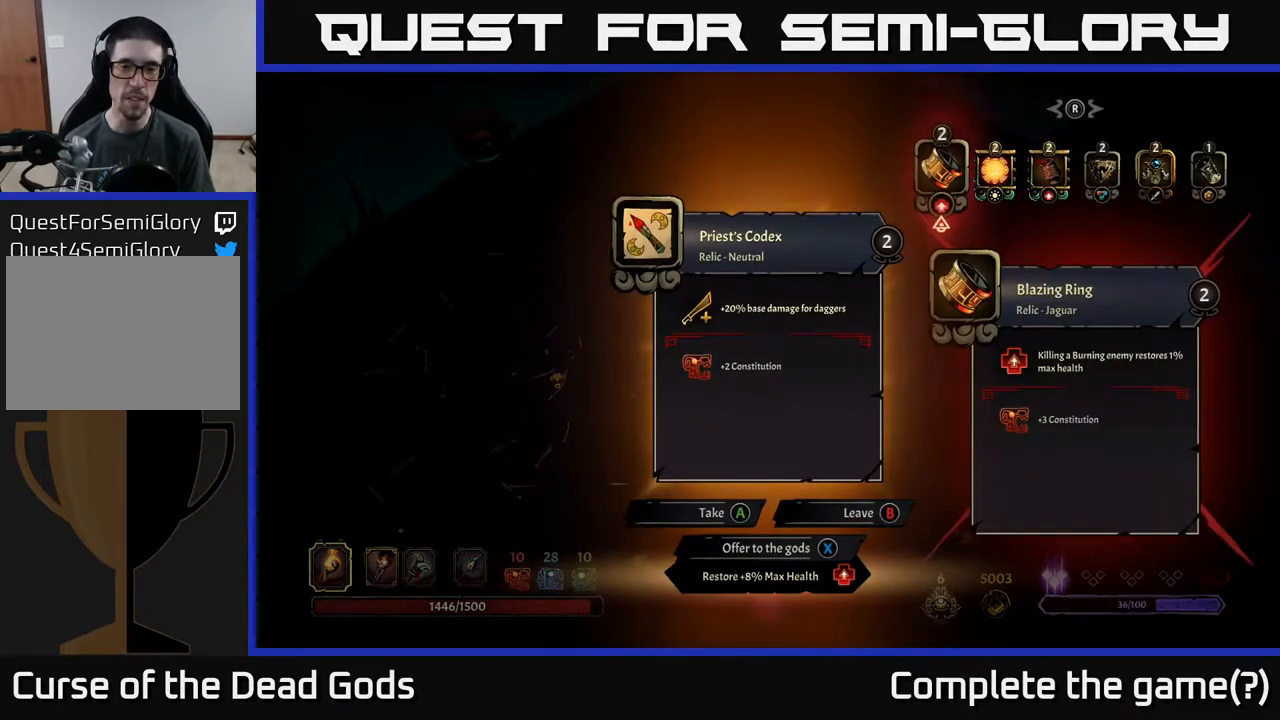
{"buttons": [], "left_stick": "center", "right_stick": "center", "events": []}
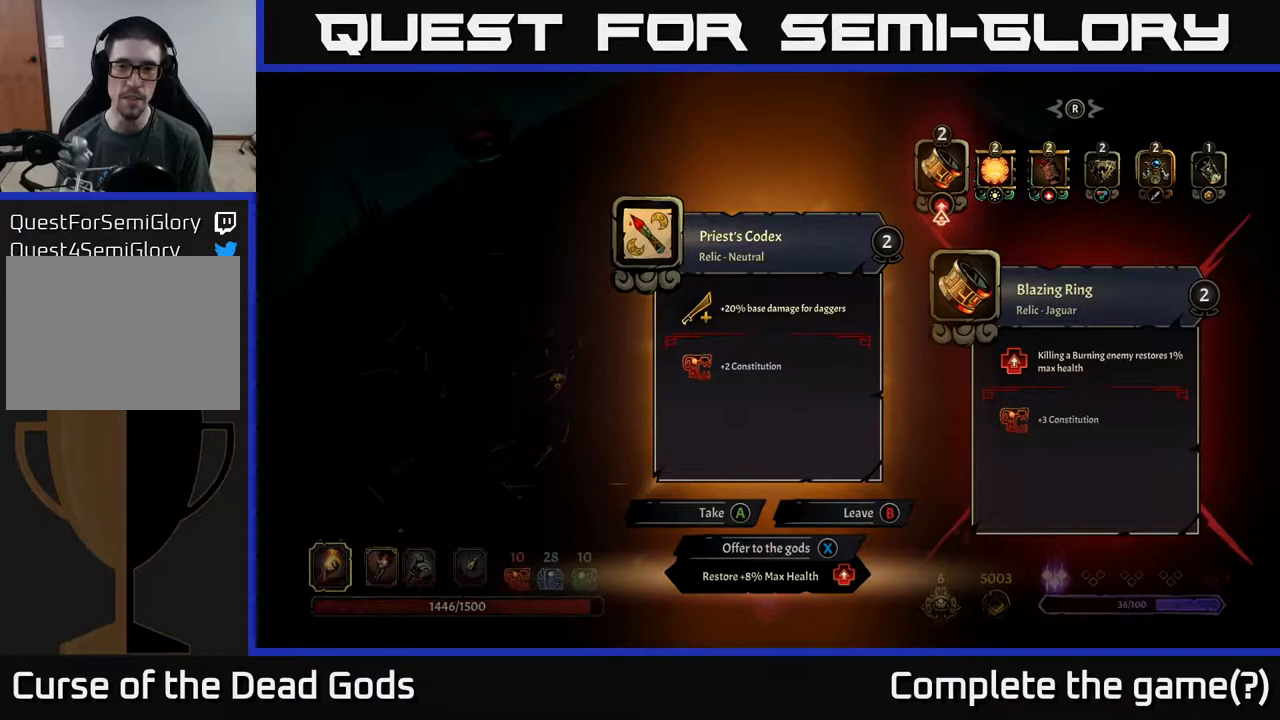
{"buttons": [], "left_stick": "center", "right_stick": "center", "events": []}
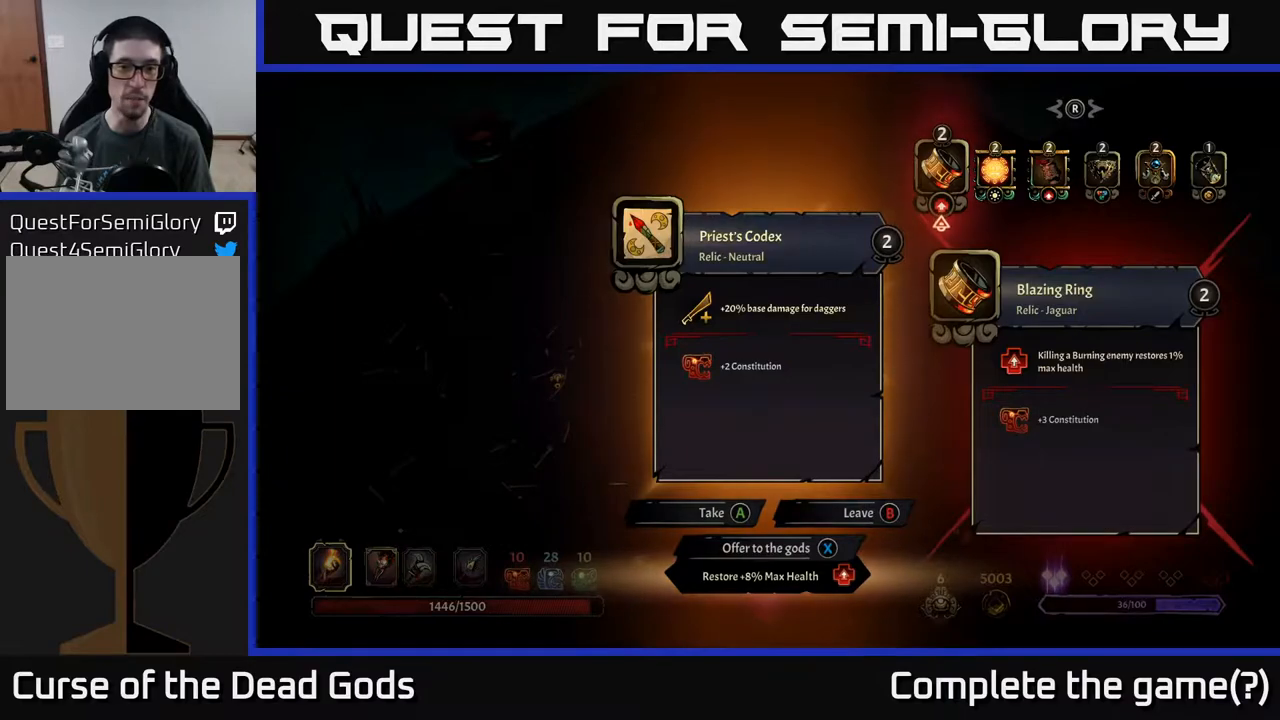
{"buttons": [], "left_stick": "center", "right_stick": "center", "events": []}
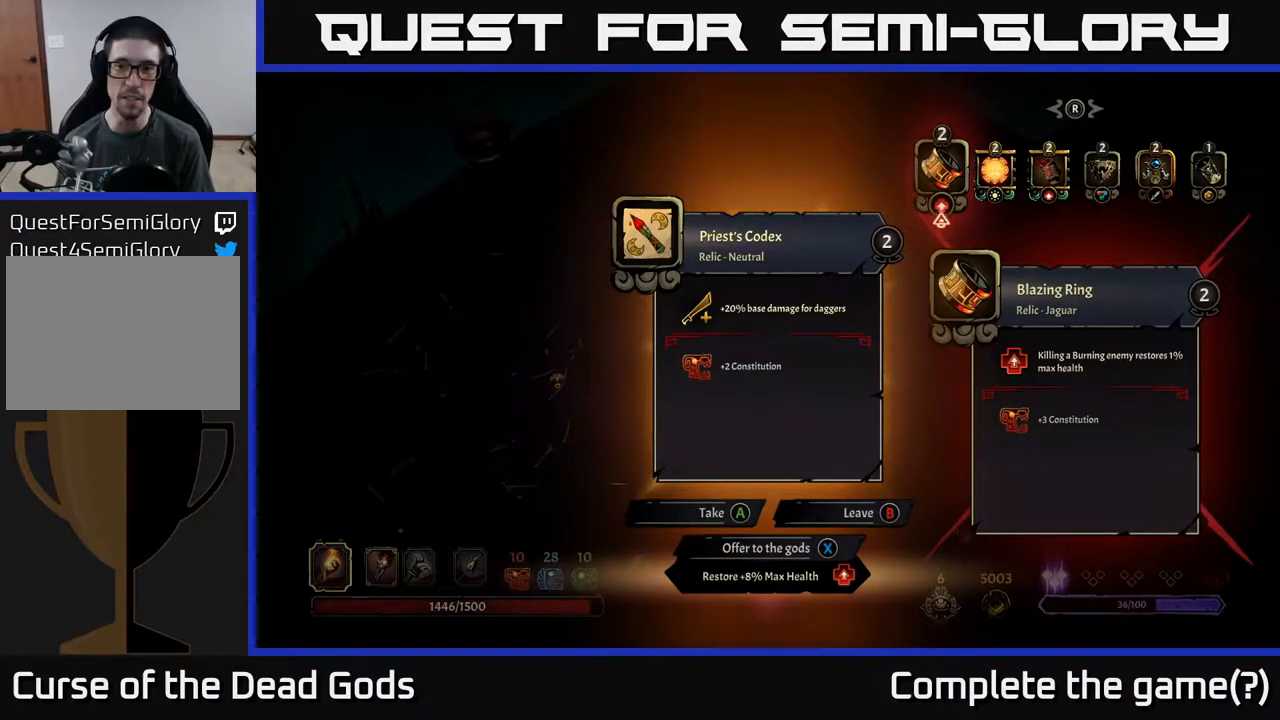
{"buttons": [], "left_stick": "center", "right_stick": "center", "events": []}
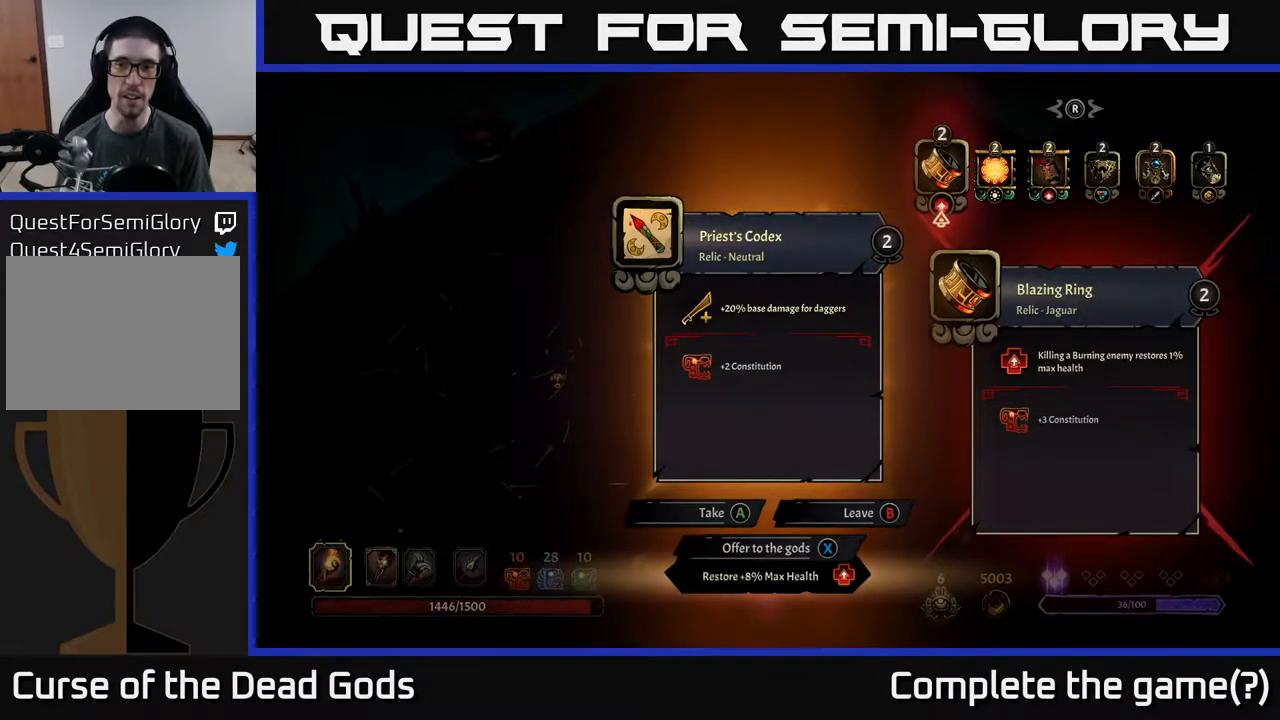
{"buttons": [], "left_stick": "center", "right_stick": "center", "events": [[233, "DPAD_RIGHT", "down"], [383, "DPAD_RIGHT", "up"]]}